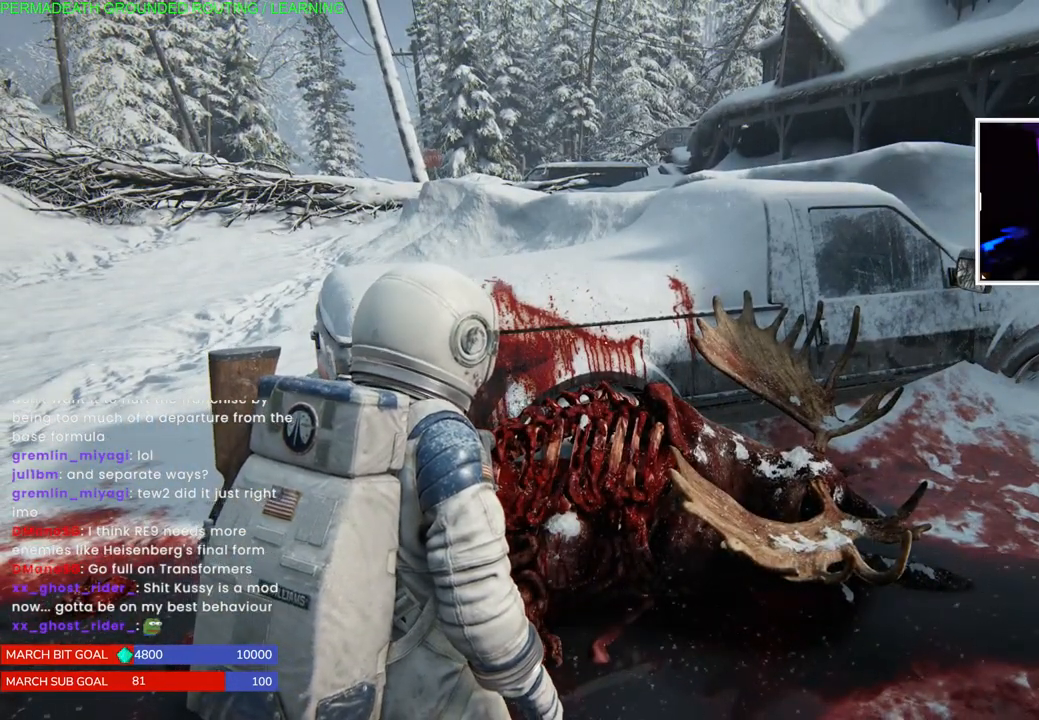
Gameplay with a controller (PlayStation layout); each line is a JSON object with the inputs held at the frame after it. "events" lists button and stick changes between this image and that frame as [ms after this image, input, new state], when the widget could be followed in between.
{"buttons": [], "left_stick": "right", "right_stick": "right", "events": [[300, "right_stick", "right"], [433, "left_stick", "right"]]}
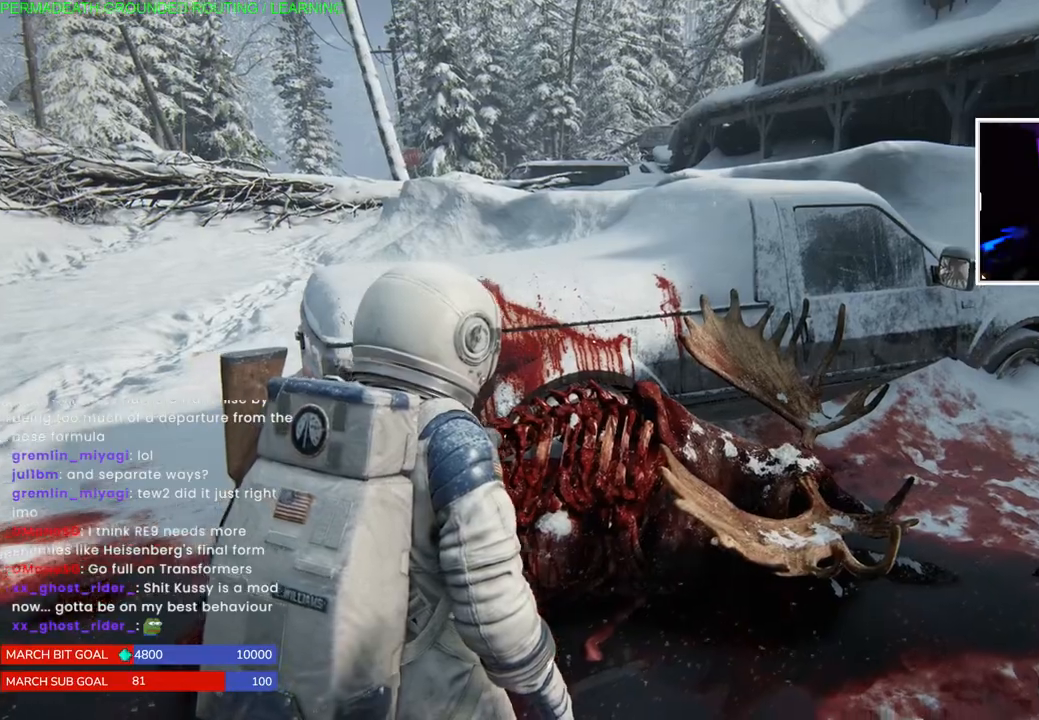
{"buttons": [], "left_stick": "right", "right_stick": "right", "events": []}
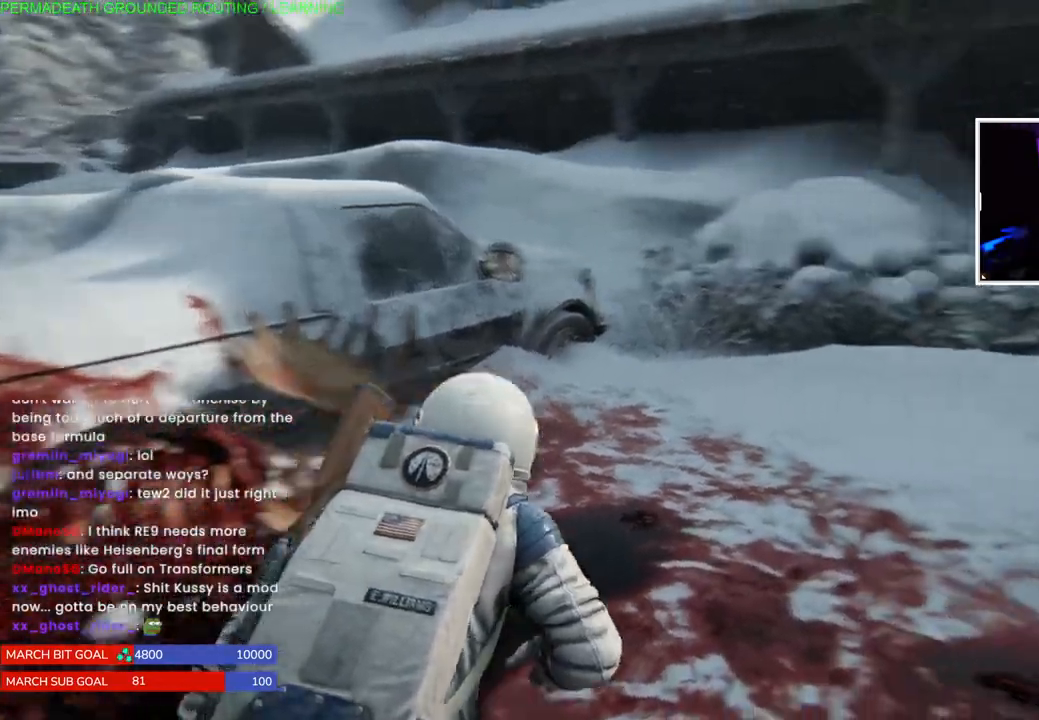
{"buttons": [], "left_stick": "right", "right_stick": "right", "events": []}
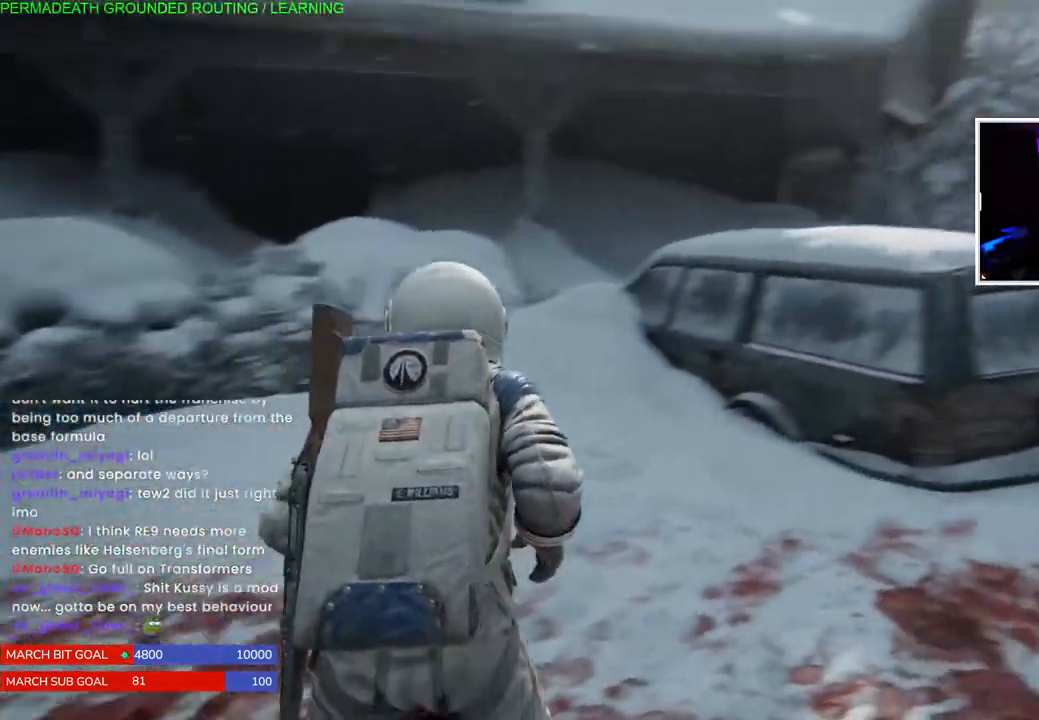
{"buttons": [], "left_stick": "up-right", "right_stick": "down", "events": [[500, "left_stick", "up-right"], [500, "right_stick", "down"]]}
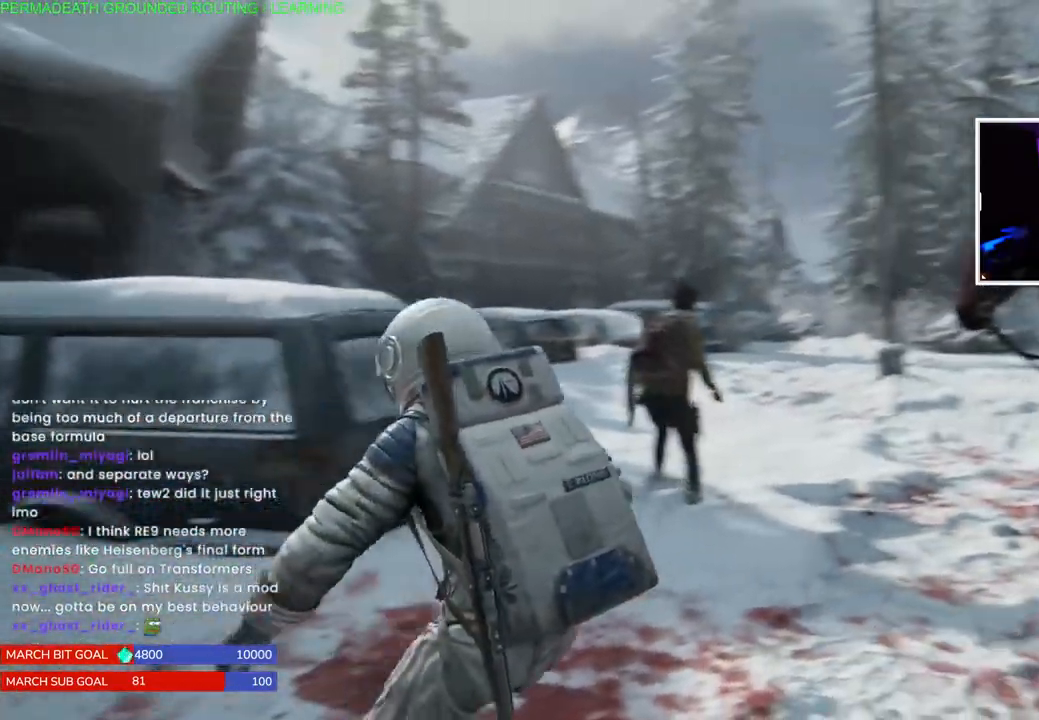
{"buttons": ["L1"], "left_stick": "up", "right_stick": "center", "events": [[200, "right_stick", "center"], [217, "left_stick", "up"], [450, "L1", "down"]]}
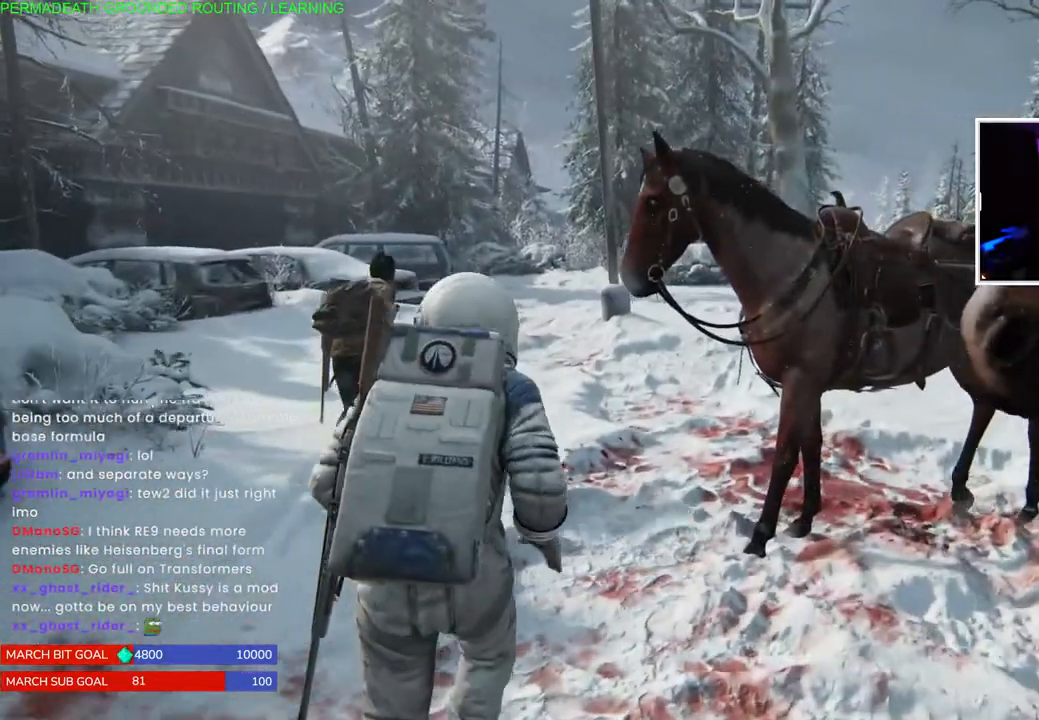
{"buttons": ["L1"], "left_stick": "up", "right_stick": "center", "events": []}
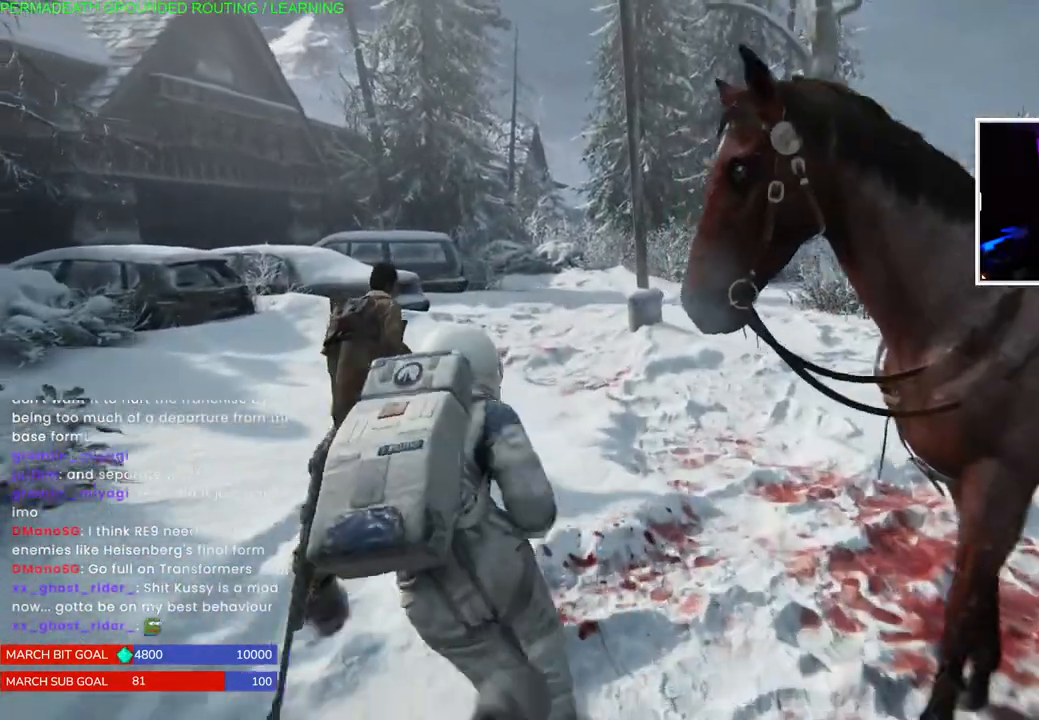
{"buttons": ["L1"], "left_stick": "up", "right_stick": "center", "events": [[283, "right_stick", "left"], [417, "right_stick", "center"]]}
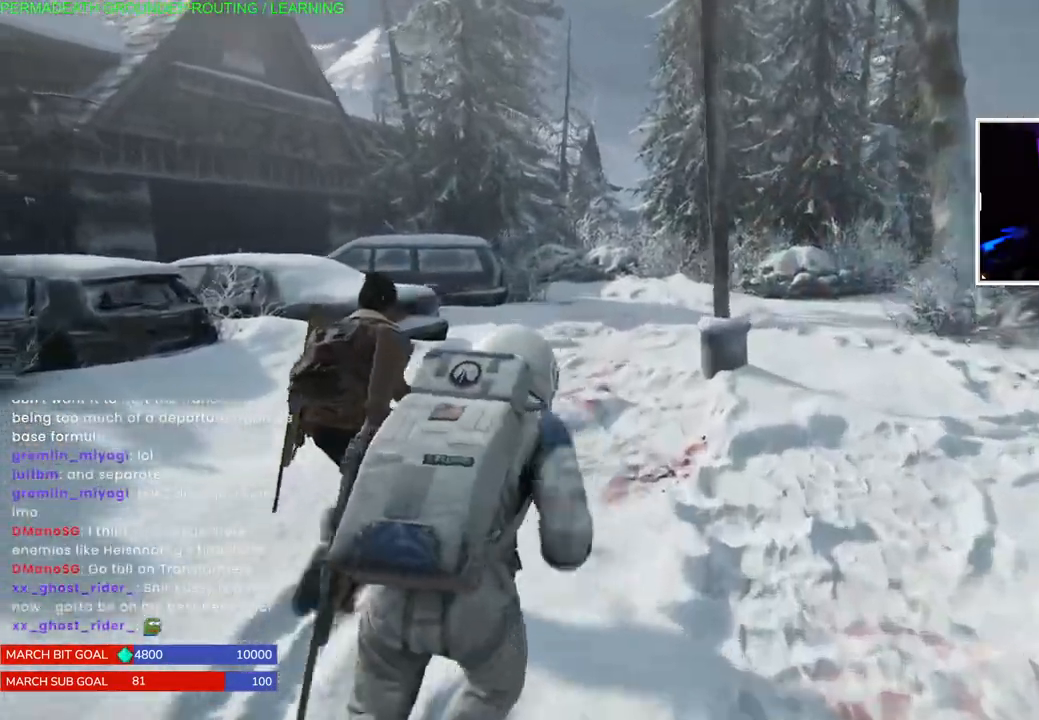
{"buttons": ["L1"], "left_stick": "up", "right_stick": "center", "events": []}
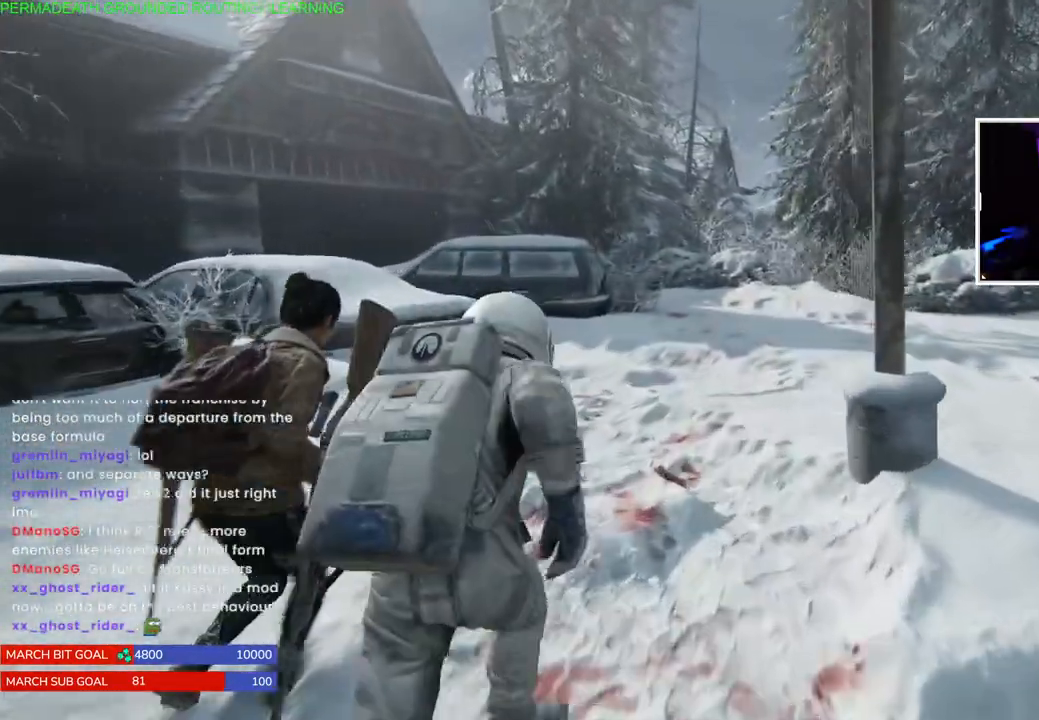
{"buttons": ["L1"], "left_stick": "up", "right_stick": "center", "events": []}
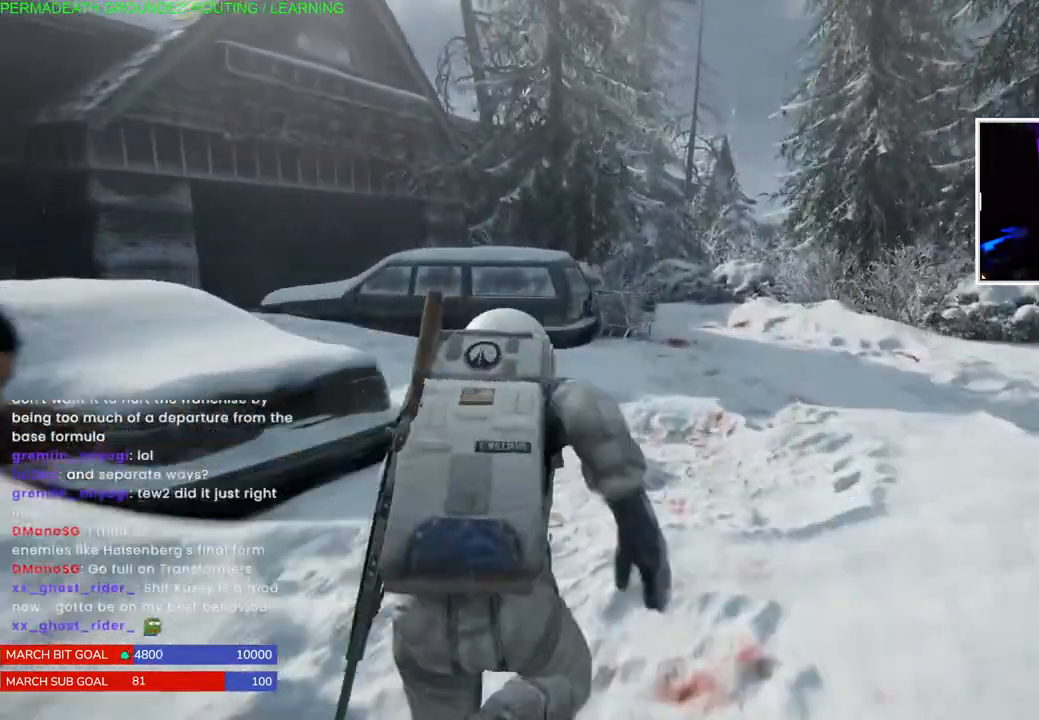
{"buttons": ["L1"], "left_stick": "up", "right_stick": "right", "events": [[283, "right_stick", "right"]]}
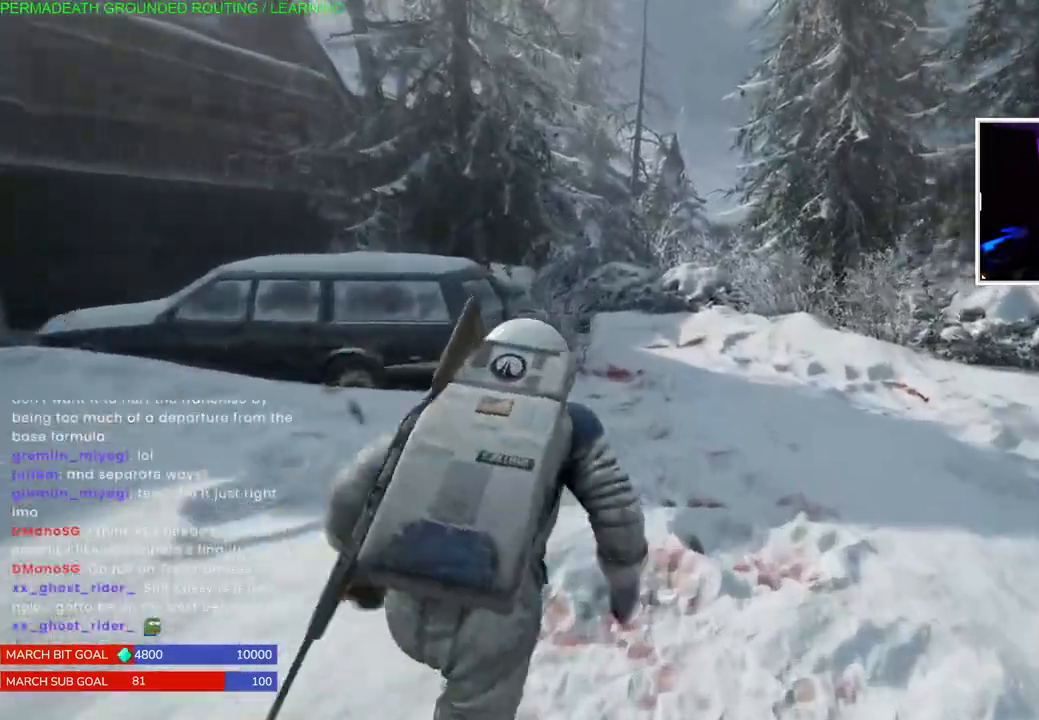
{"buttons": [], "left_stick": "up", "right_stick": "left", "events": [[183, "right_stick", "center"], [217, "L1", "up"], [317, "right_stick", "left"]]}
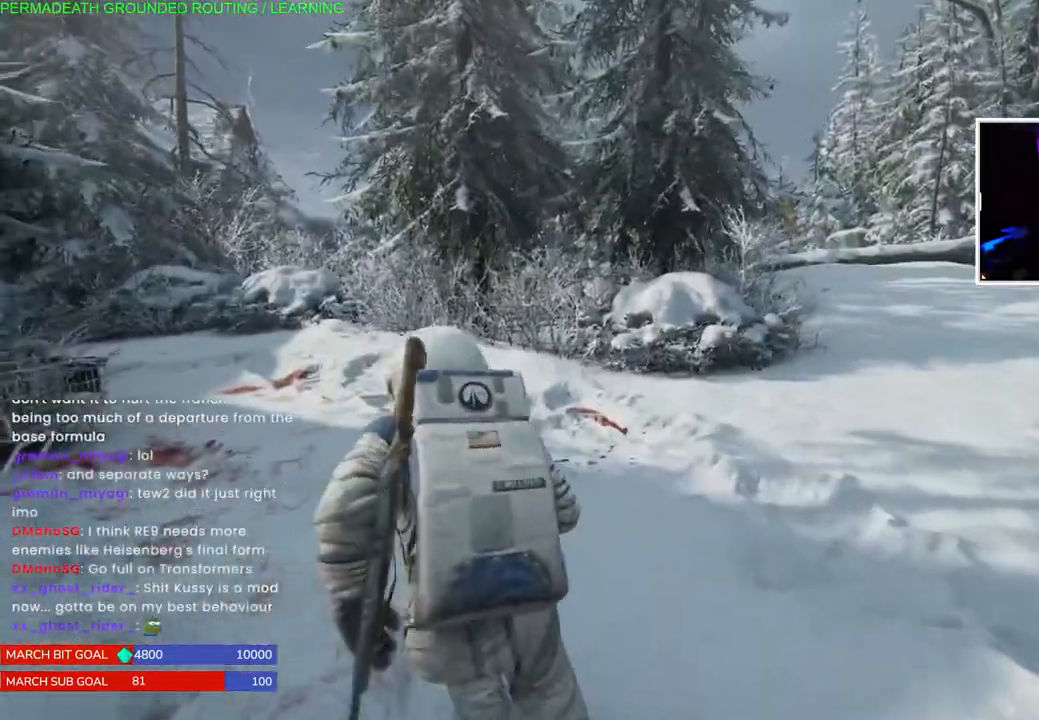
{"buttons": ["L1"], "left_stick": "up", "right_stick": "left", "events": [[50, "L1", "down"]]}
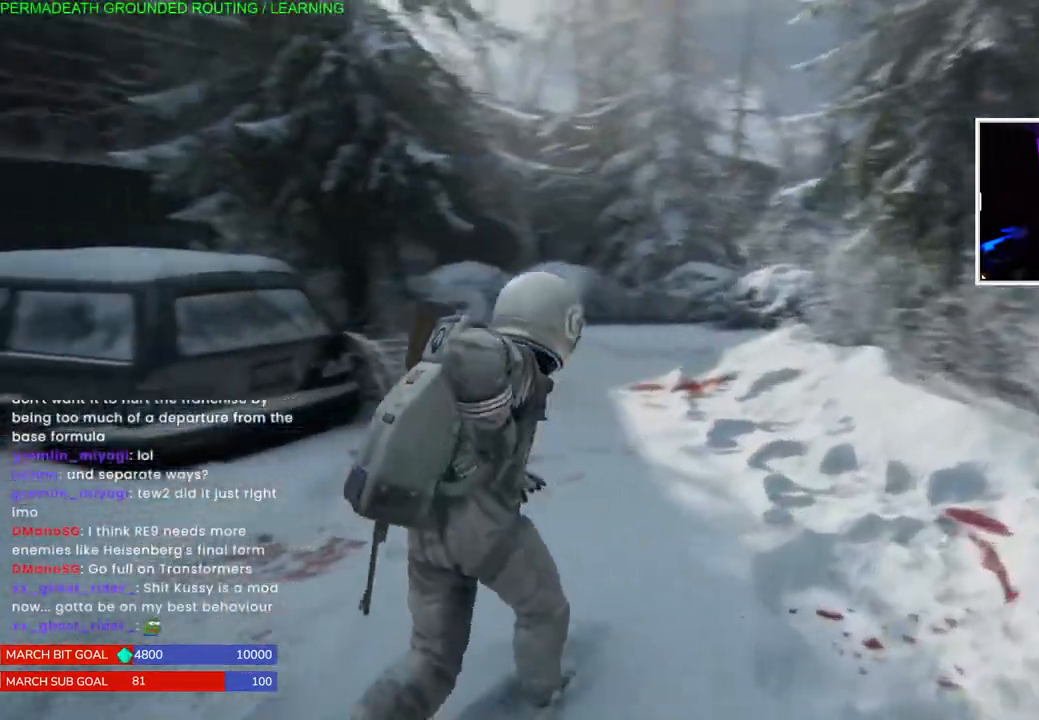
{"buttons": ["L1"], "left_stick": "up-right", "right_stick": "center", "events": [[100, "left_stick", "up-right"], [350, "right_stick", "center"]]}
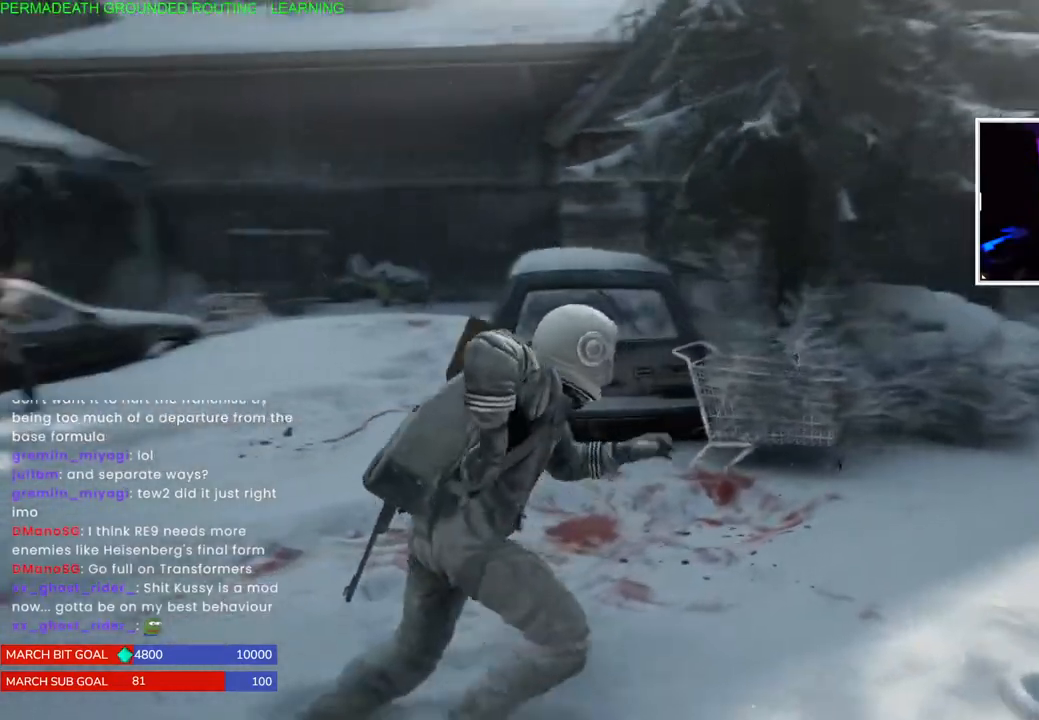
{"buttons": ["DPAD_RIGHT"], "left_stick": "center", "right_stick": "left", "events": [[50, "L1", "up"], [117, "left_stick", "center"], [317, "right_stick", "left"], [467, "DPAD_RIGHT", "down"]]}
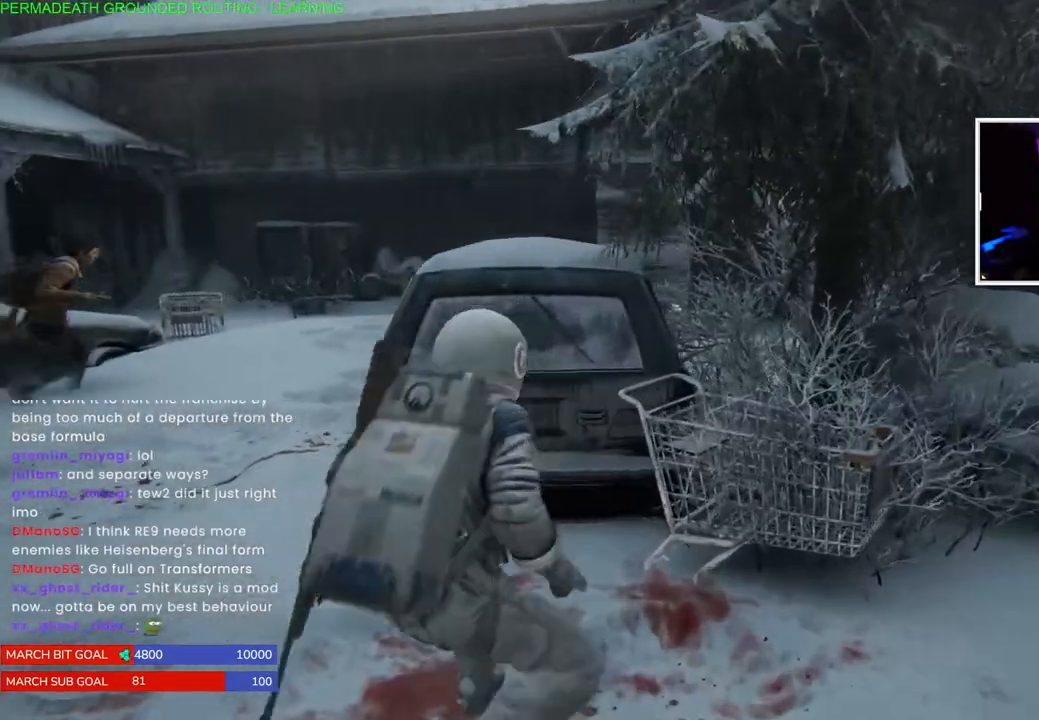
{"buttons": [], "left_stick": "left", "right_stick": "center", "events": [[83, "DPAD_RIGHT", "up"], [233, "right_stick", "center"], [250, "left_stick", "left"]]}
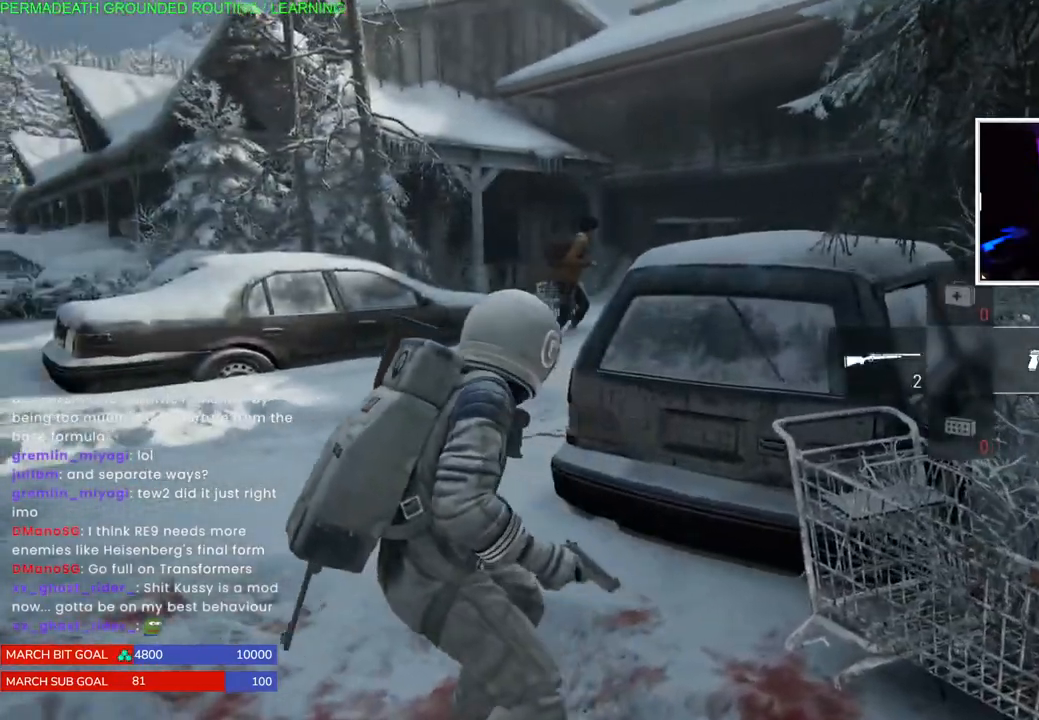
{"buttons": [], "left_stick": "up-left", "right_stick": "center", "events": [[50, "R2", "down"], [50, "left_stick", "up-left"], [500, "R2", "up"]]}
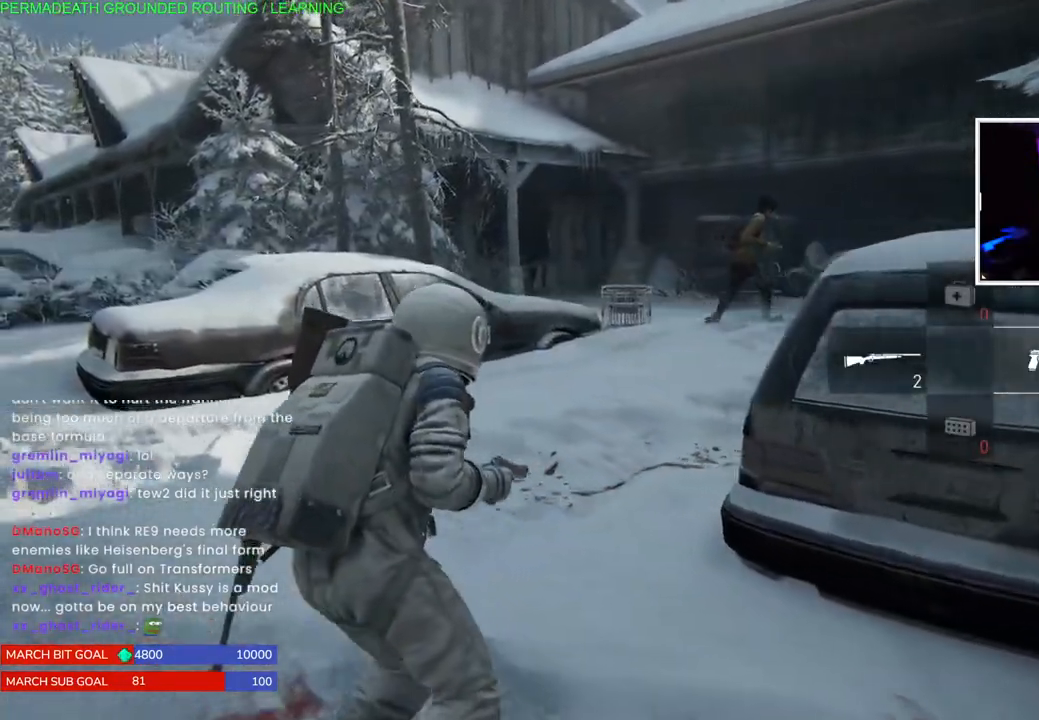
{"buttons": [], "left_stick": "up", "right_stick": "center", "events": [[83, "R2", "down"], [250, "R2", "up"], [300, "left_stick", "up"]]}
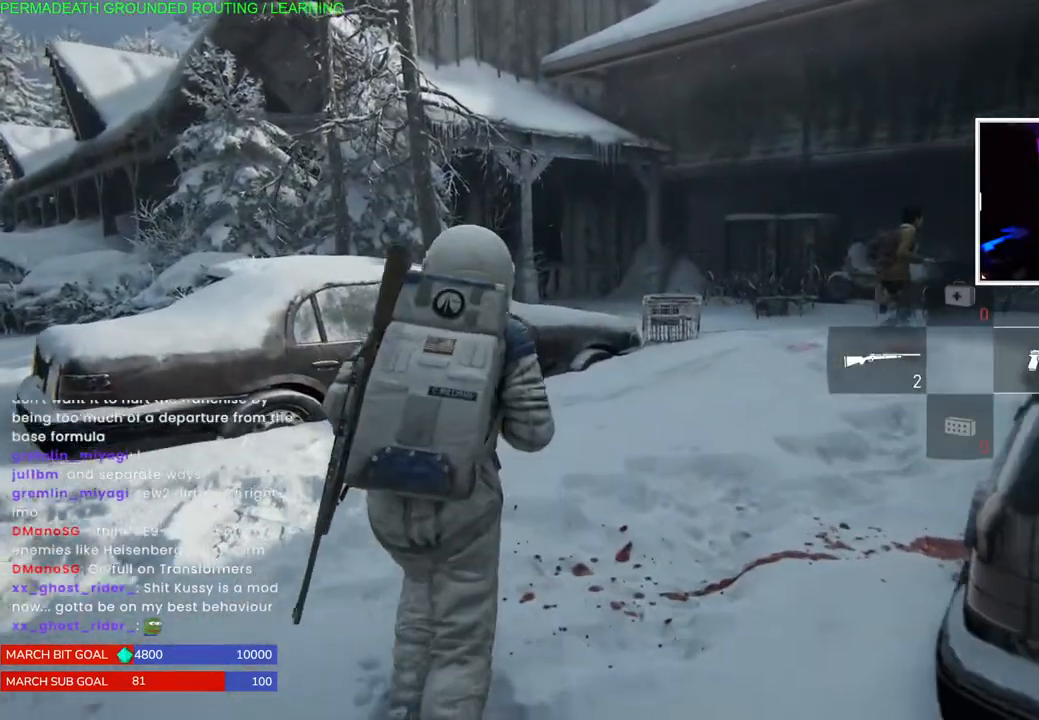
{"buttons": [], "left_stick": "up-right", "right_stick": "right", "events": [[67, "left_stick", "up-right"], [100, "right_stick", "right"]]}
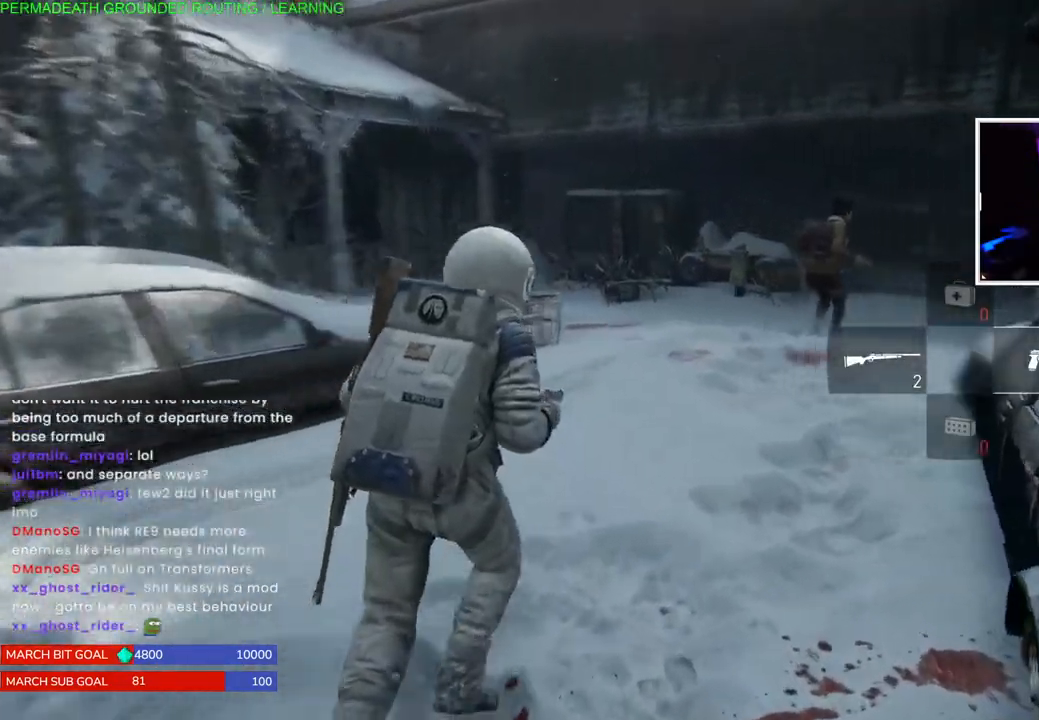
{"buttons": [], "left_stick": "center", "right_stick": "center", "events": [[17, "right_stick", "center"], [67, "L1", "down"], [400, "left_stick", "center"], [417, "L1", "up"]]}
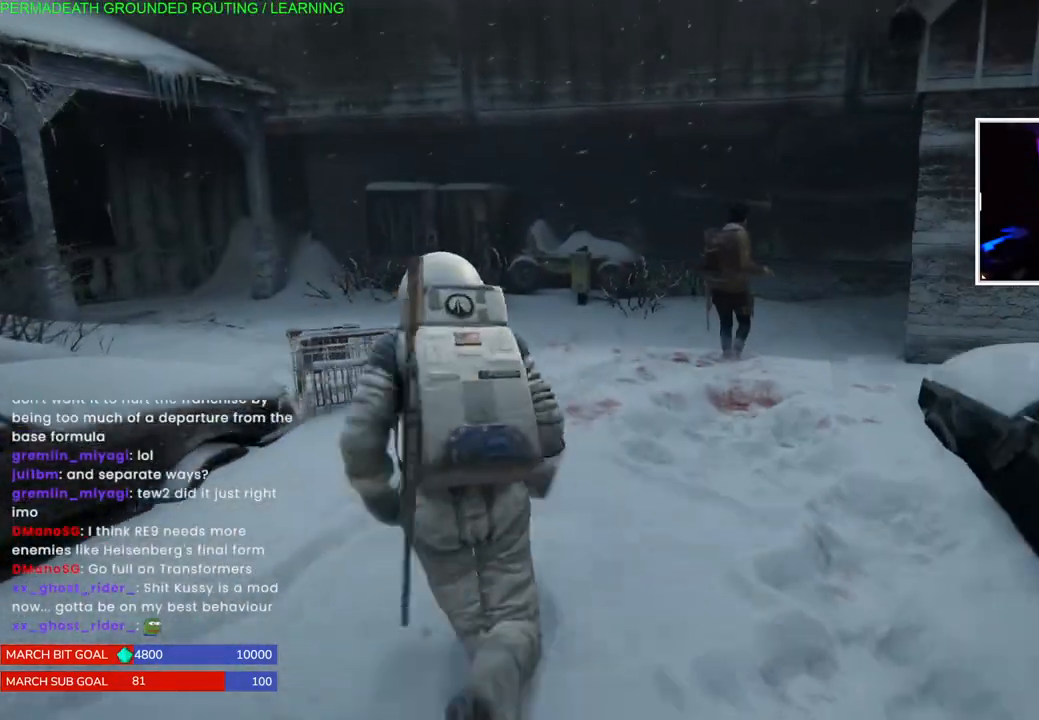
{"buttons": [], "left_stick": "center", "right_stick": "center", "events": [[17, "TOUCHPAD", "down"], [133, "TOUCHPAD", "up"]]}
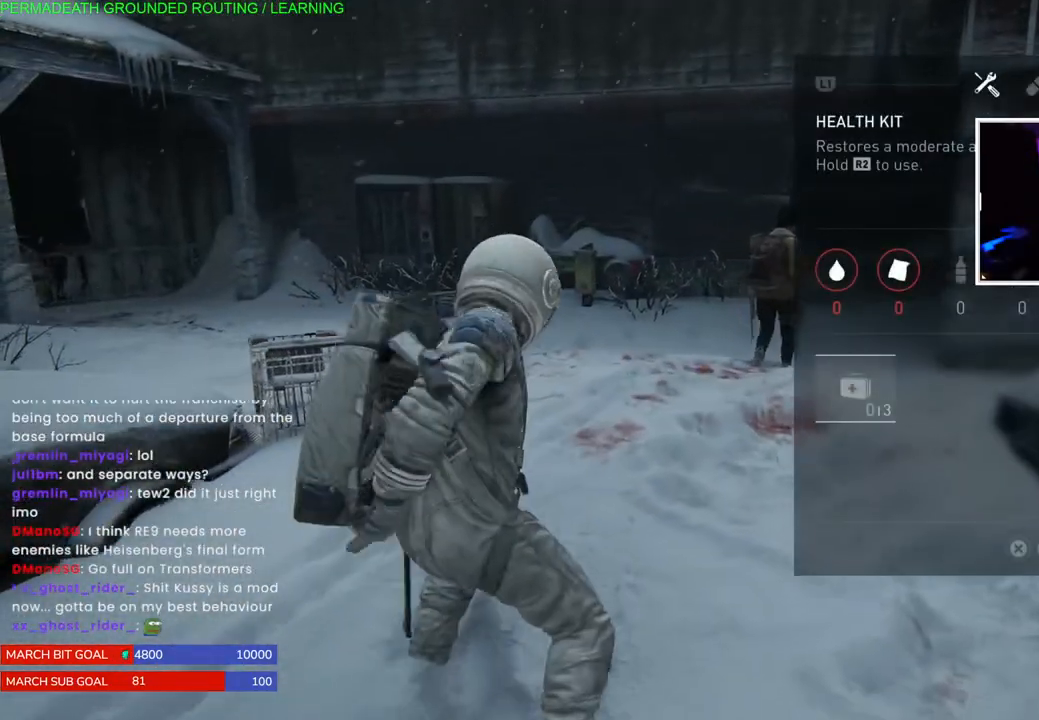
{"buttons": [], "left_stick": "center", "right_stick": "center", "events": [[200, "R1", "down"], [383, "R1", "up"]]}
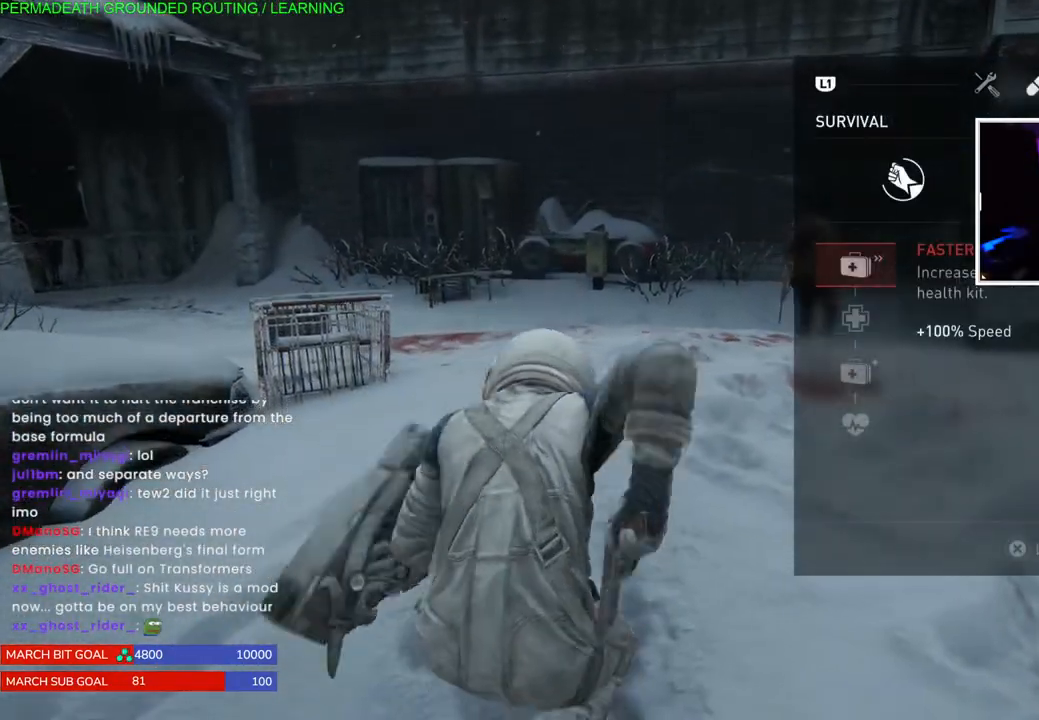
{"buttons": [], "left_stick": "center", "right_stick": "center", "events": [[67, "R1", "down"], [267, "R1", "up"]]}
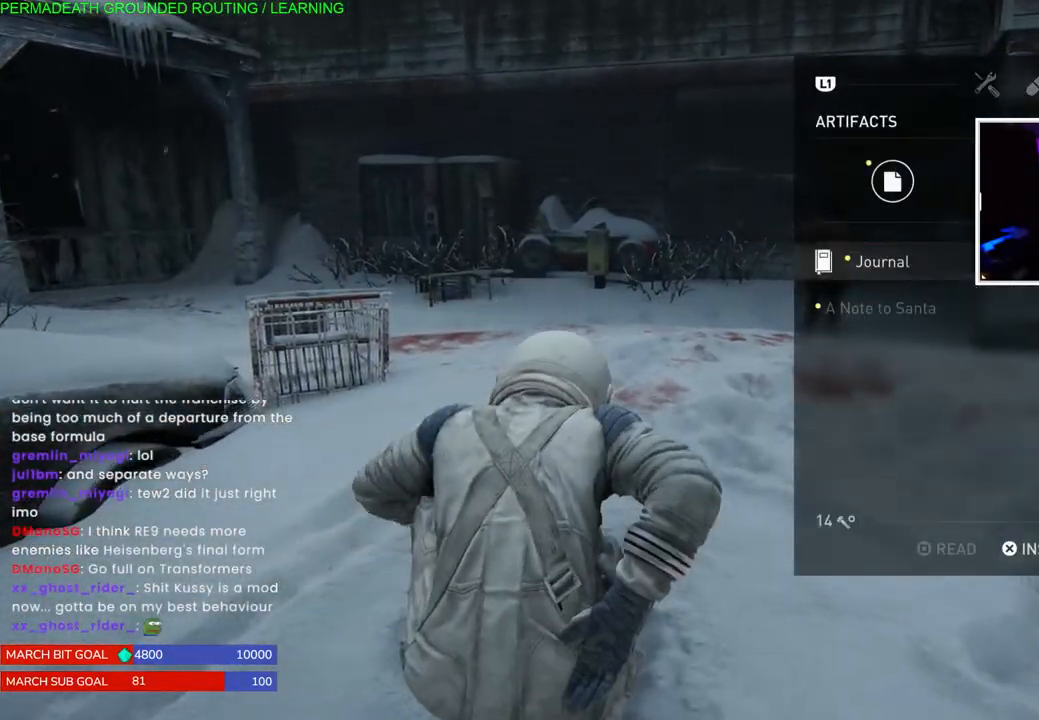
{"buttons": ["L1"], "left_stick": "center", "right_stick": "center", "events": [[417, "L1", "down"]]}
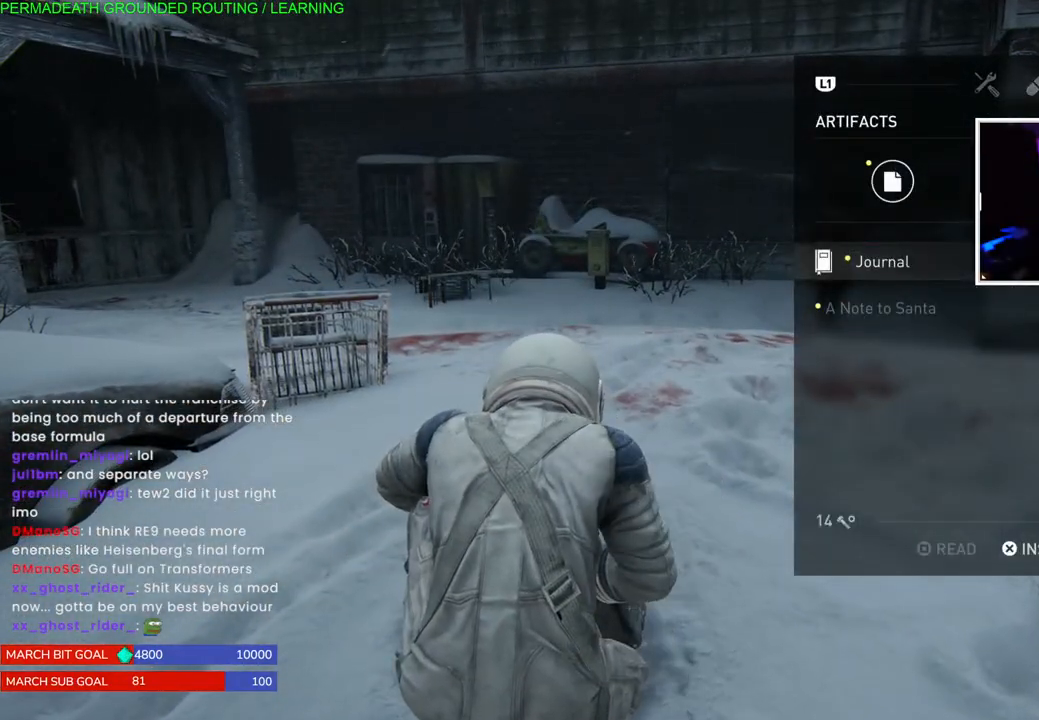
{"buttons": [], "left_stick": "up", "right_stick": "center", "events": [[33, "L1", "up"], [200, "CIRCLE", "down"], [317, "CIRCLE", "up"], [317, "left_stick", "up"]]}